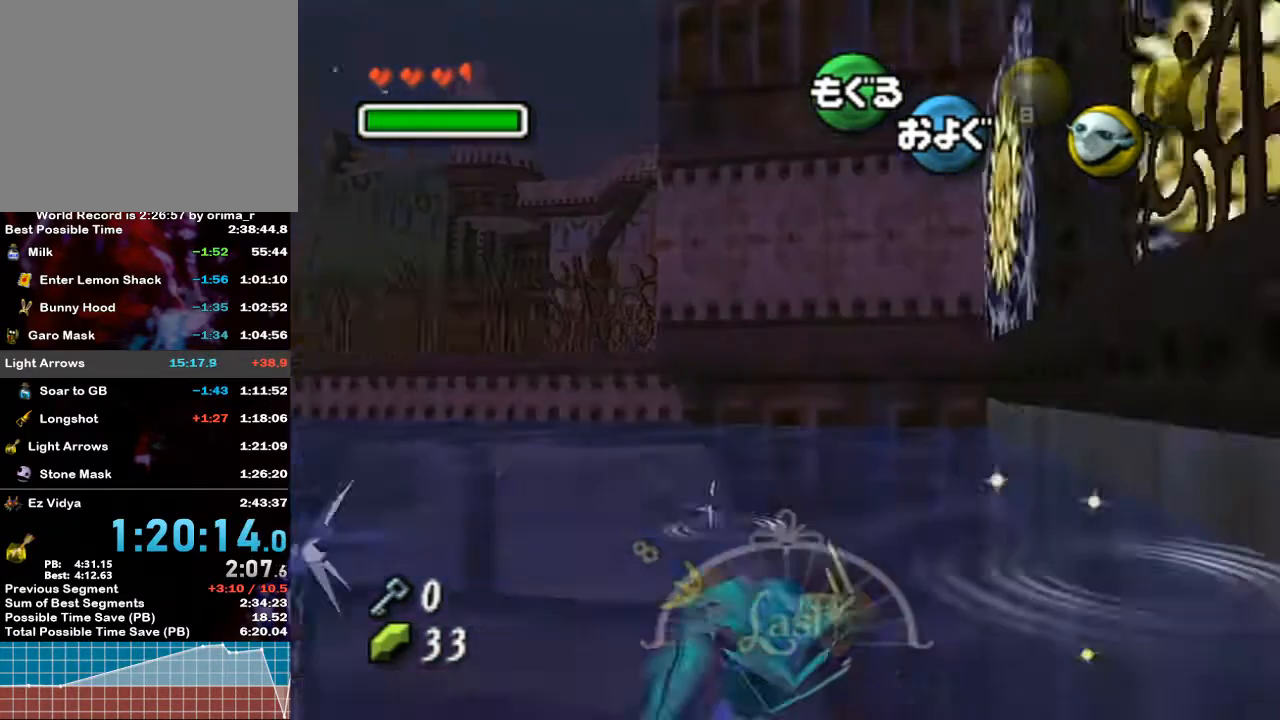
Gameplay with a controller (Nintendo layout); each line is a JSON object with the inputs held at the frame after it. "events" lists button and stick changes between this image and that frame as [ms after this image, input, new state], when the widget could be followed in between. Not read: L3 R3 START.
{"buttons": [], "left_stick": "center", "right_stick": "center", "events": []}
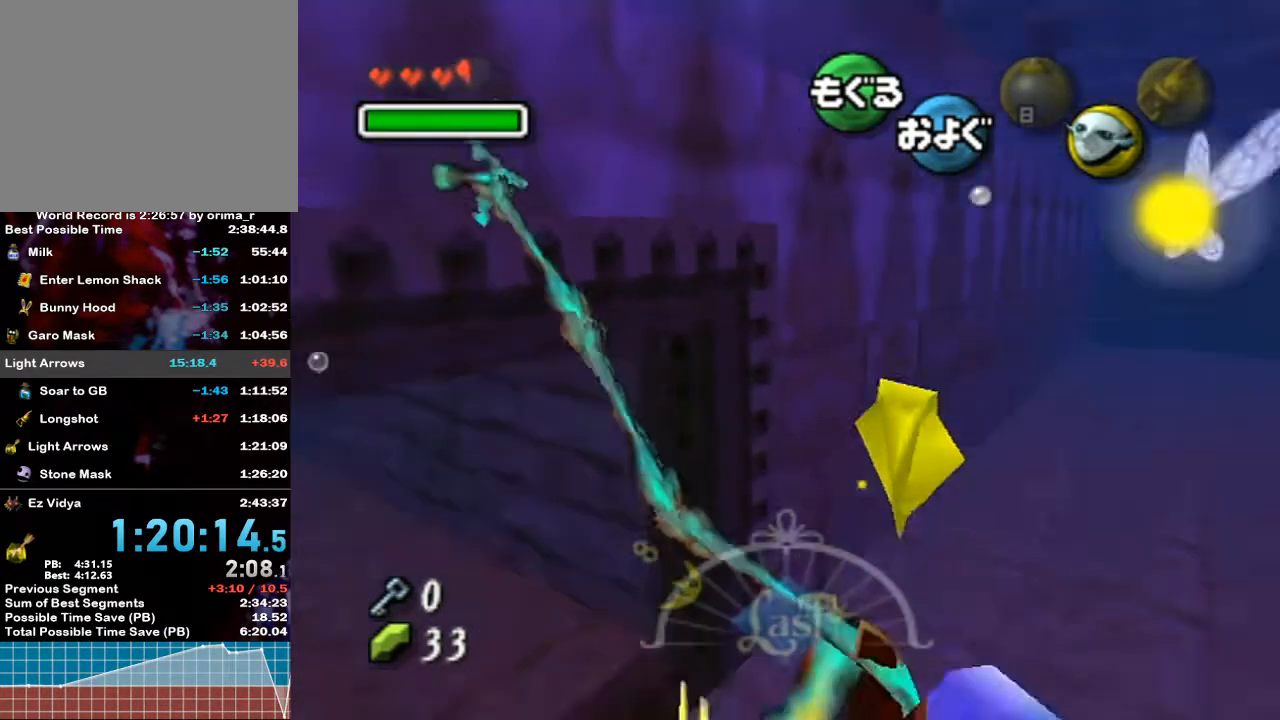
{"buttons": [], "left_stick": "center", "right_stick": "center", "events": []}
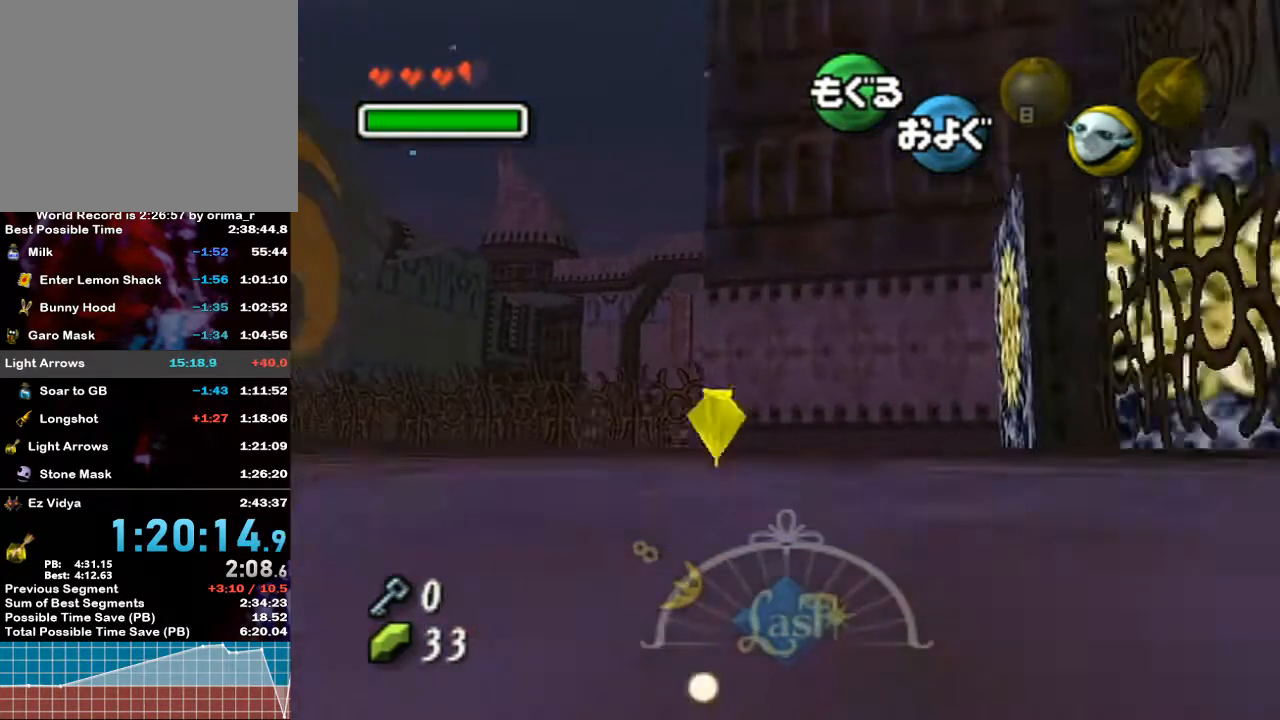
{"buttons": [], "left_stick": "center", "right_stick": "center", "events": []}
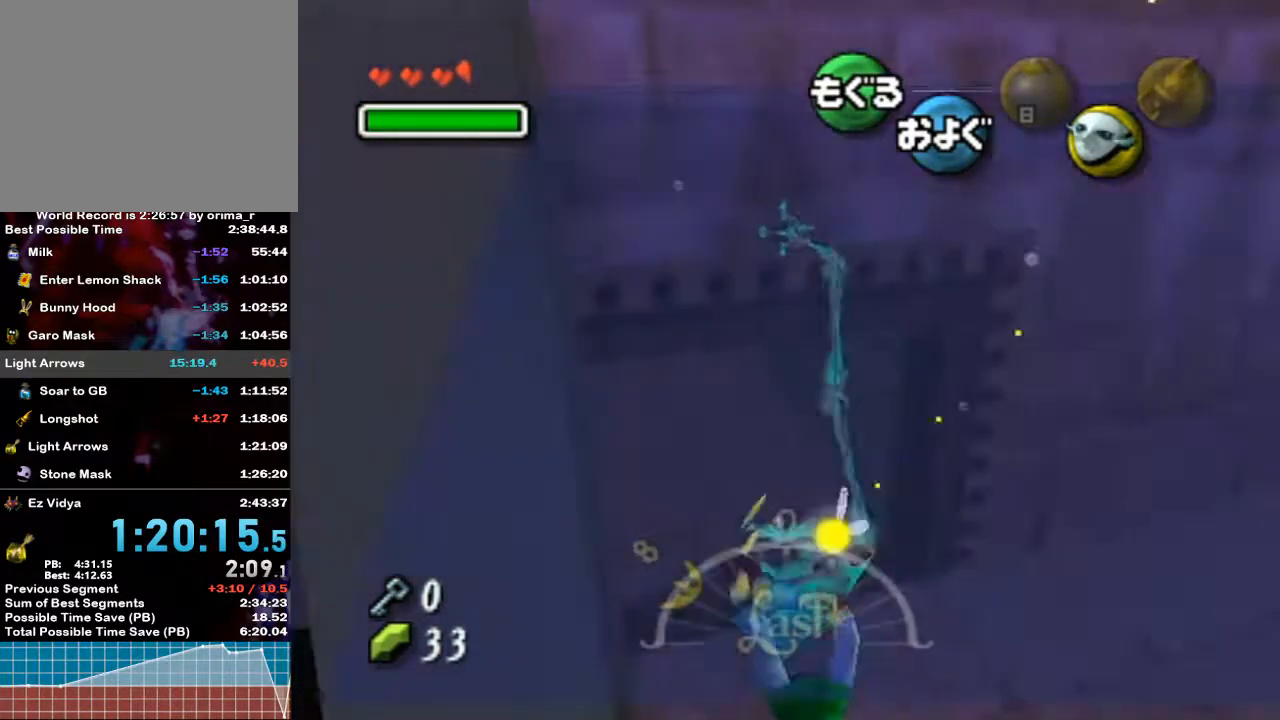
{"buttons": ["L1"], "left_stick": "center", "right_stick": "center", "events": [[217, "L1", "down"]]}
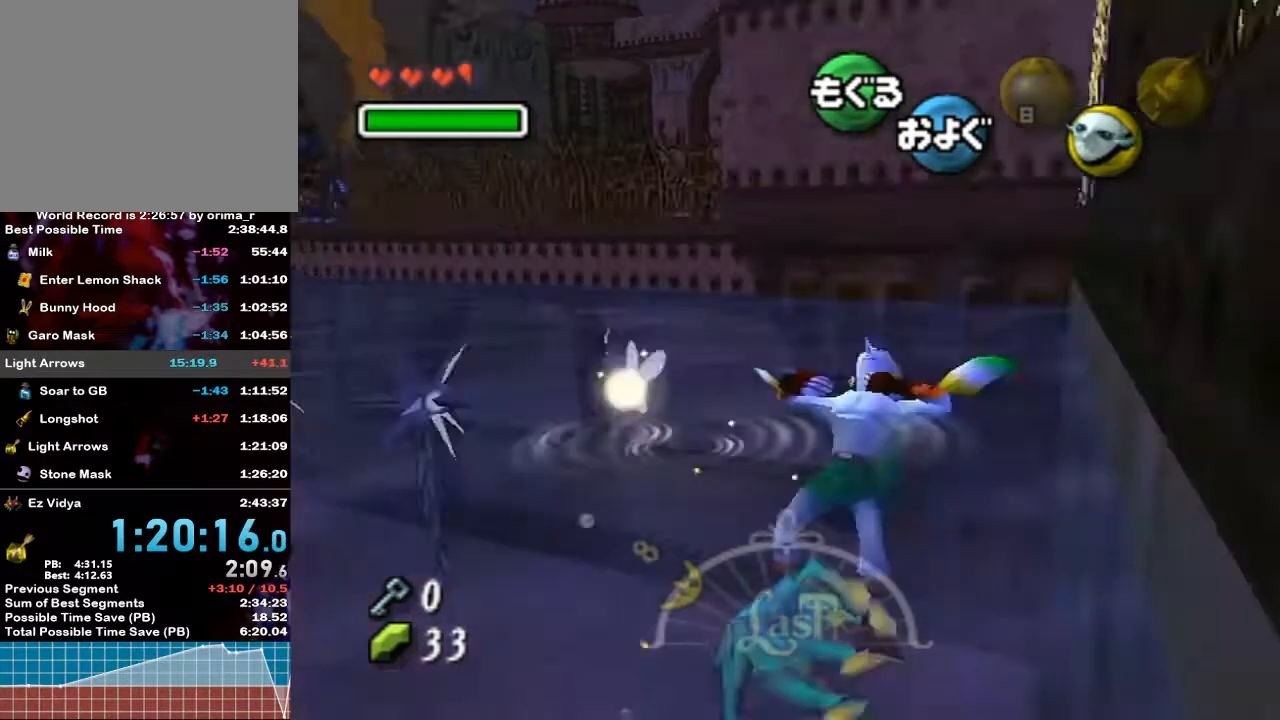
{"buttons": ["L1"], "left_stick": "center", "right_stick": "center", "events": []}
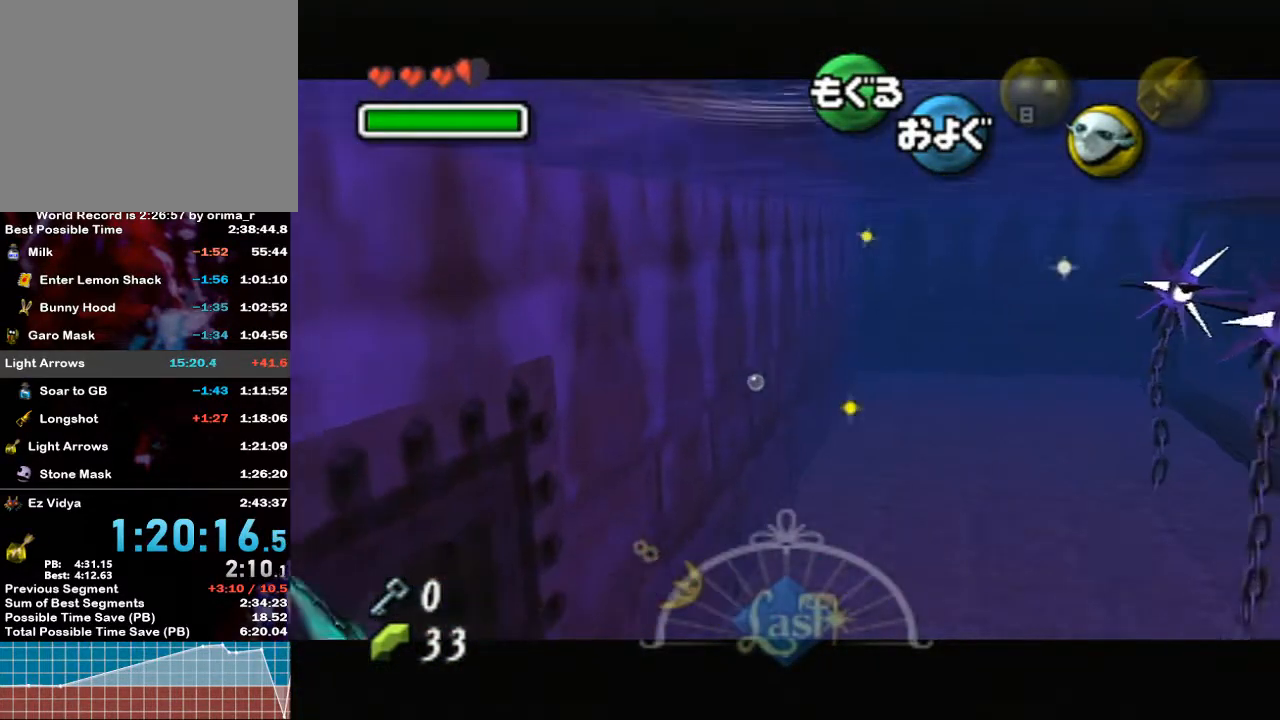
{"buttons": ["L1"], "left_stick": "center", "right_stick": "center", "events": []}
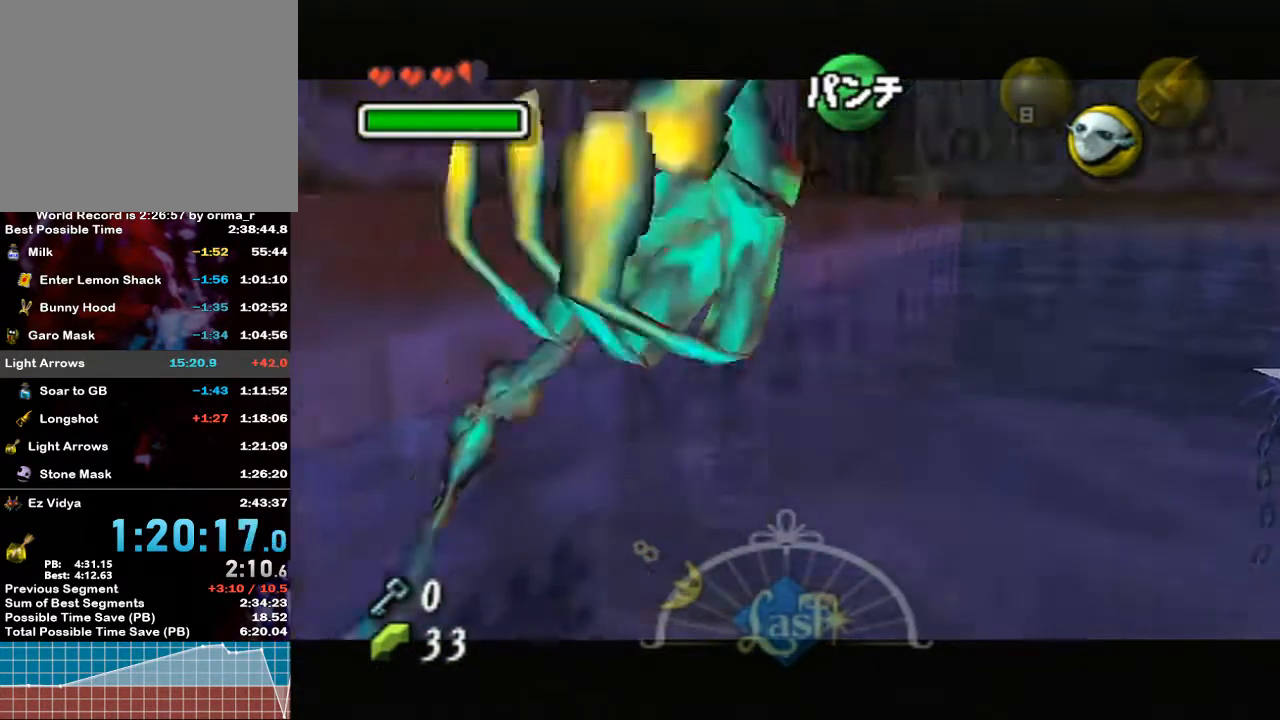
{"buttons": ["L1"], "left_stick": "center", "right_stick": "center", "events": []}
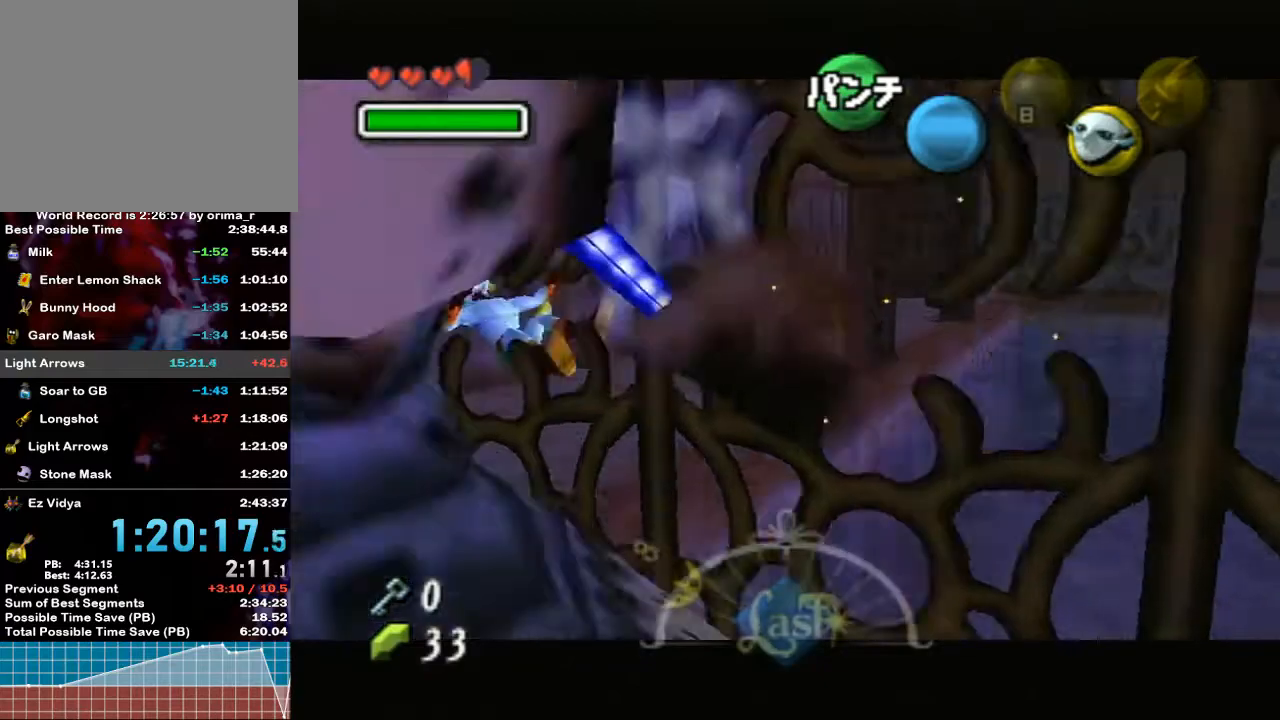
{"buttons": ["L1"], "left_stick": "center", "right_stick": "center", "events": []}
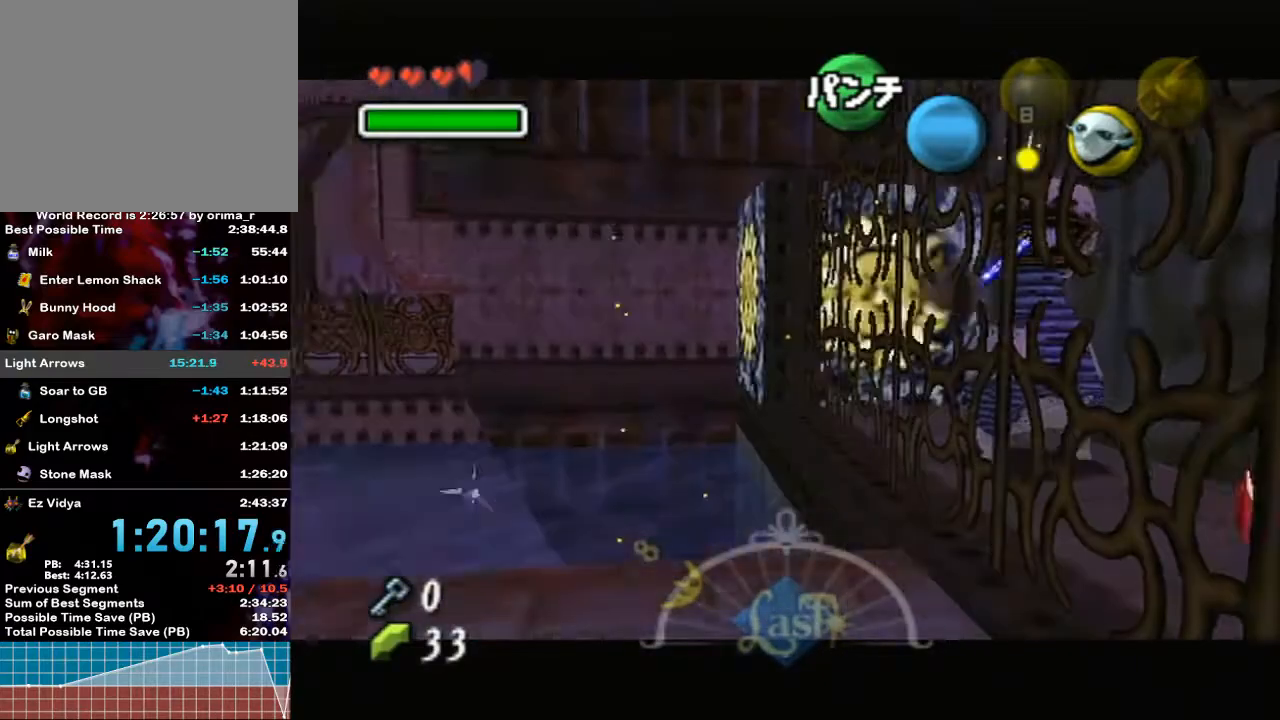
{"buttons": [], "left_stick": "down-left", "right_stick": "center", "events": [[17, "L1", "up"], [167, "left_stick", "up"], [383, "left_stick", "left"], [467, "left_stick", "down-left"]]}
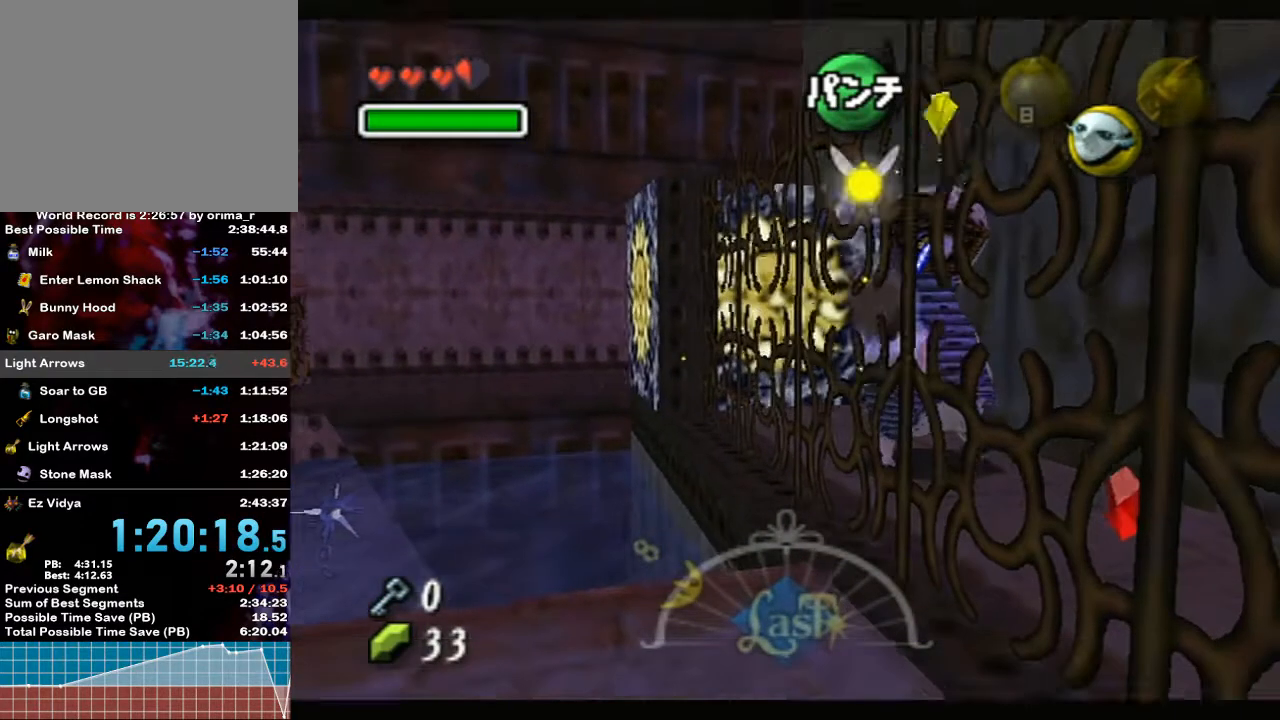
{"buttons": [], "left_stick": "left", "right_stick": "center", "events": [[83, "left_stick", "center"], [200, "left_stick", "left"]]}
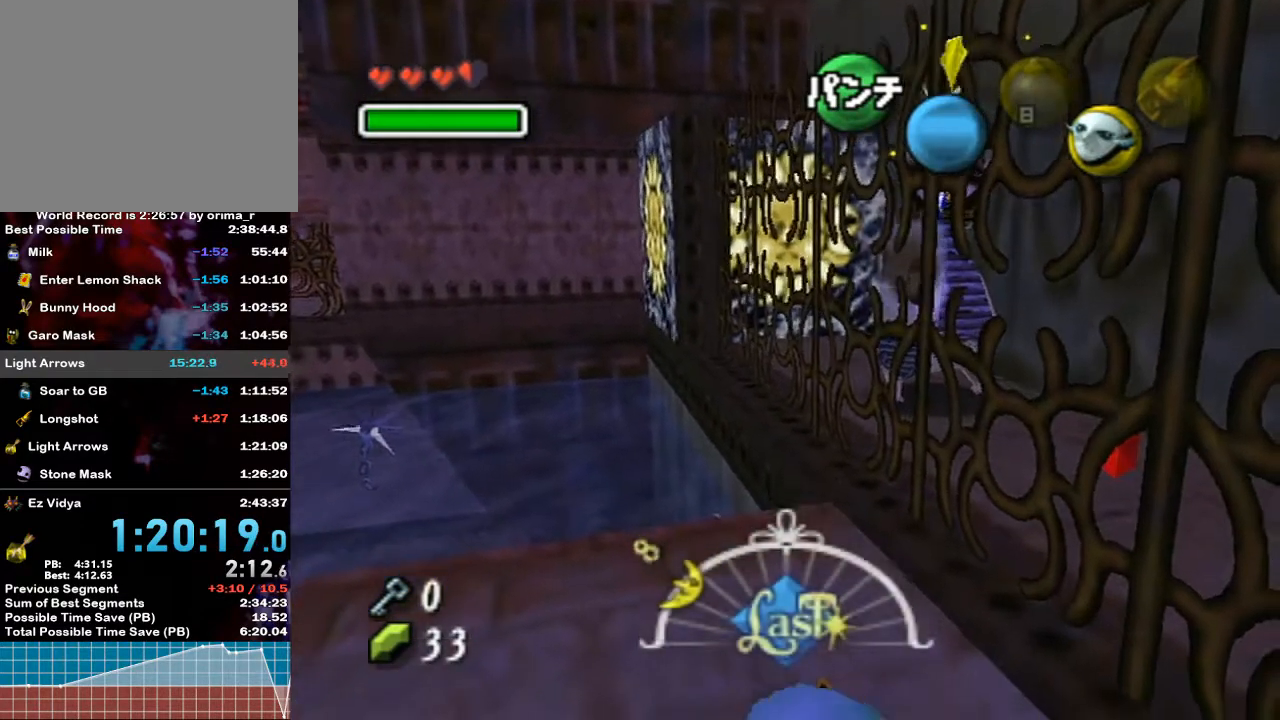
{"buttons": [], "left_stick": "left", "right_stick": "center", "events": []}
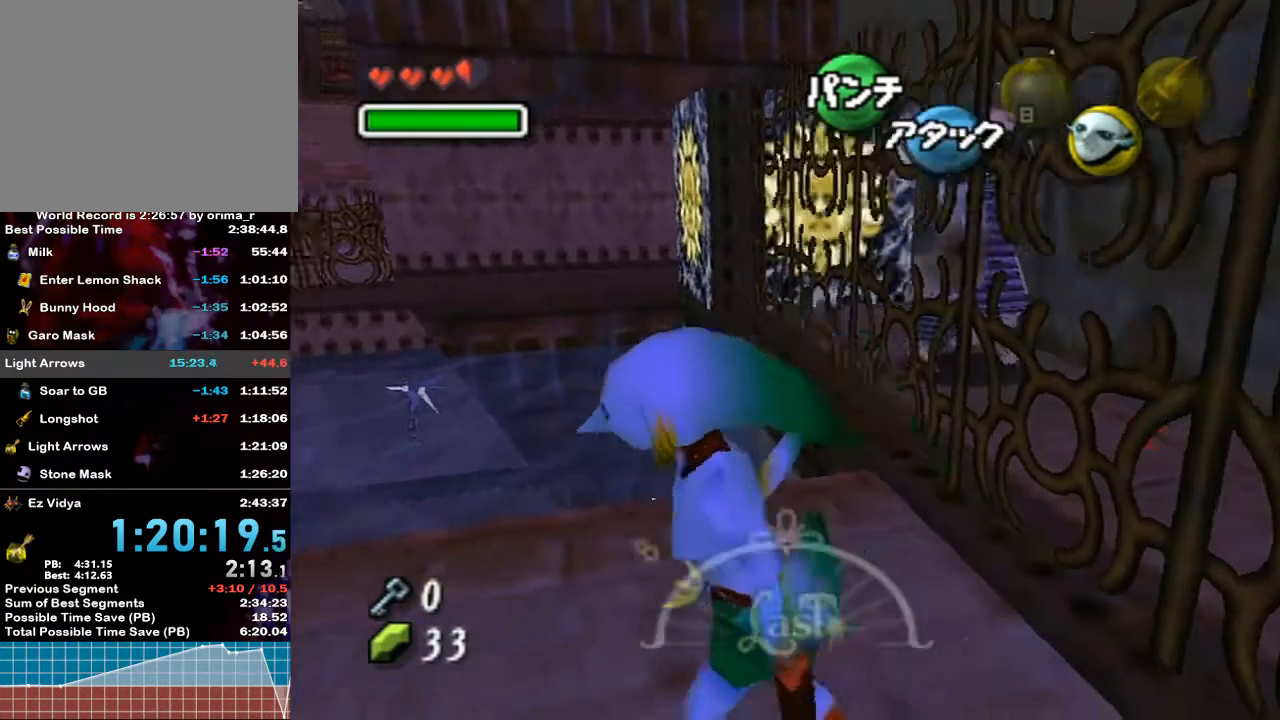
{"buttons": [], "left_stick": "up", "right_stick": "center", "events": [[133, "A", "down"], [133, "L1", "down"], [383, "left_stick", "up"], [450, "A", "up"], [450, "L1", "up"]]}
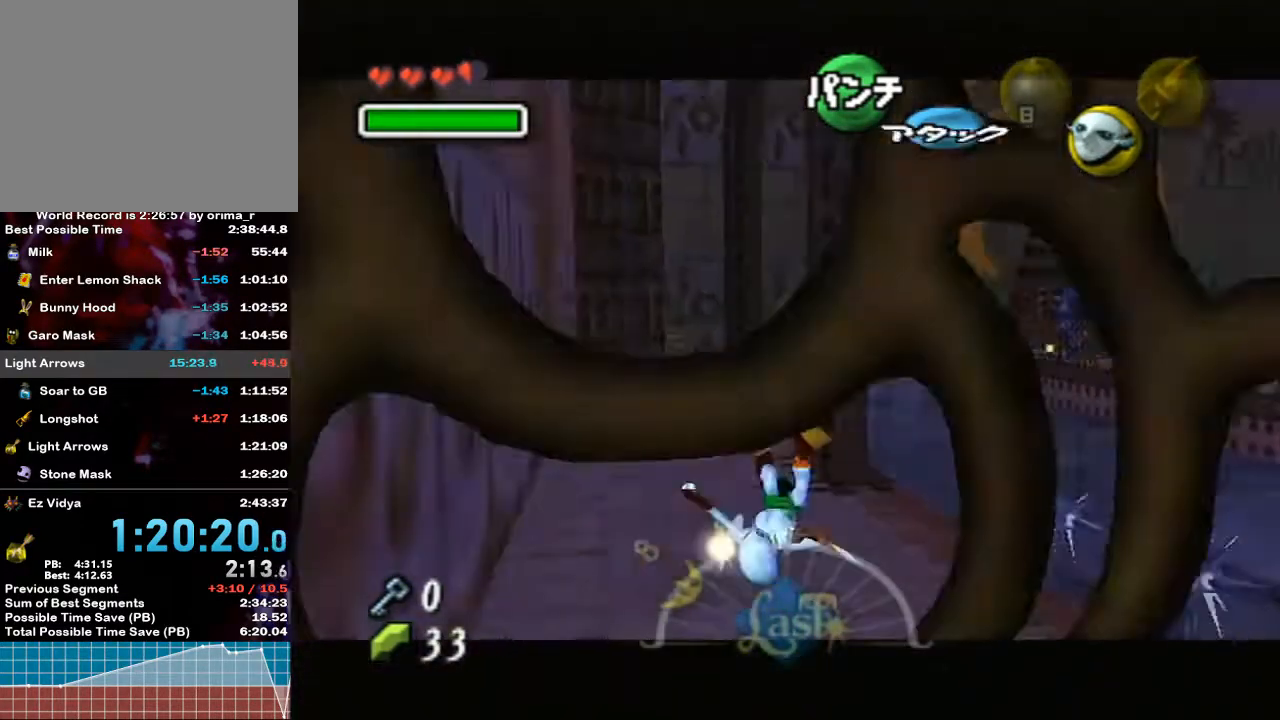
{"buttons": [], "left_stick": "up", "right_stick": "center", "events": [[383, "A", "down"], [500, "A", "up"]]}
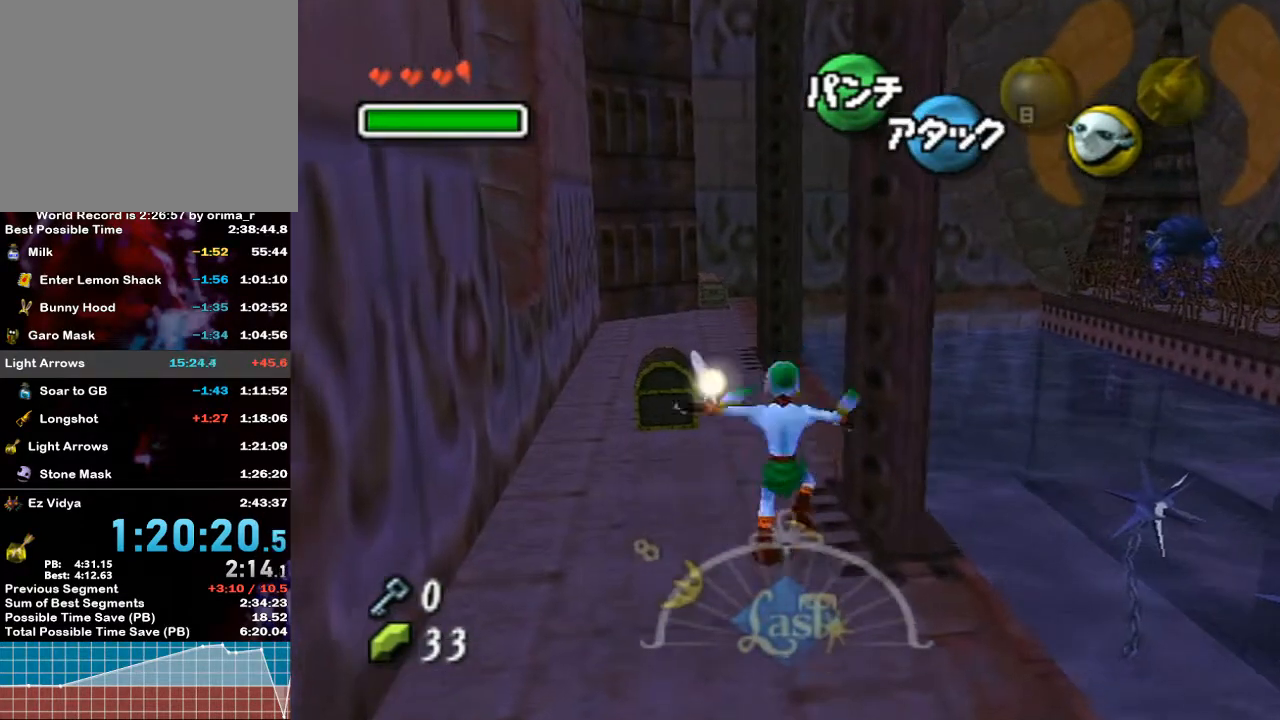
{"buttons": [], "left_stick": "left", "right_stick": "center", "events": [[367, "left_stick", "up-left"], [467, "left_stick", "left"]]}
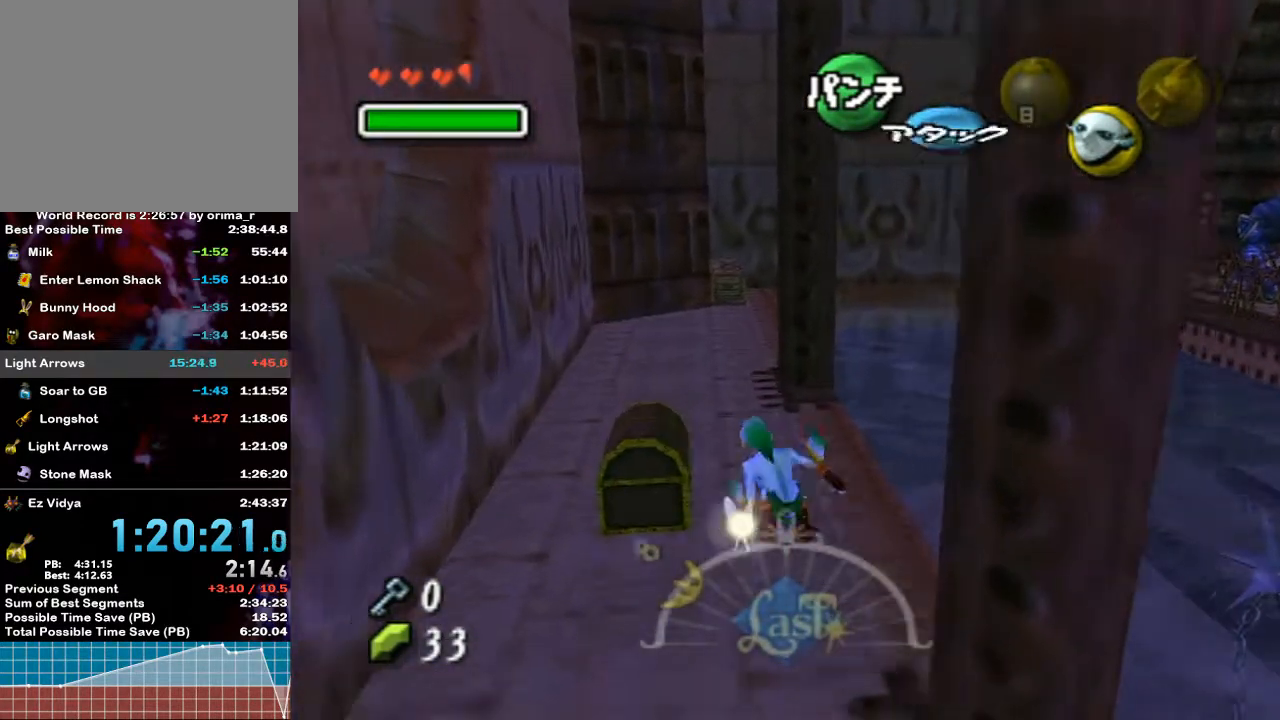
{"buttons": [], "left_stick": "center", "right_stick": "center", "events": [[117, "A", "down"], [167, "left_stick", "center"], [367, "A", "up"]]}
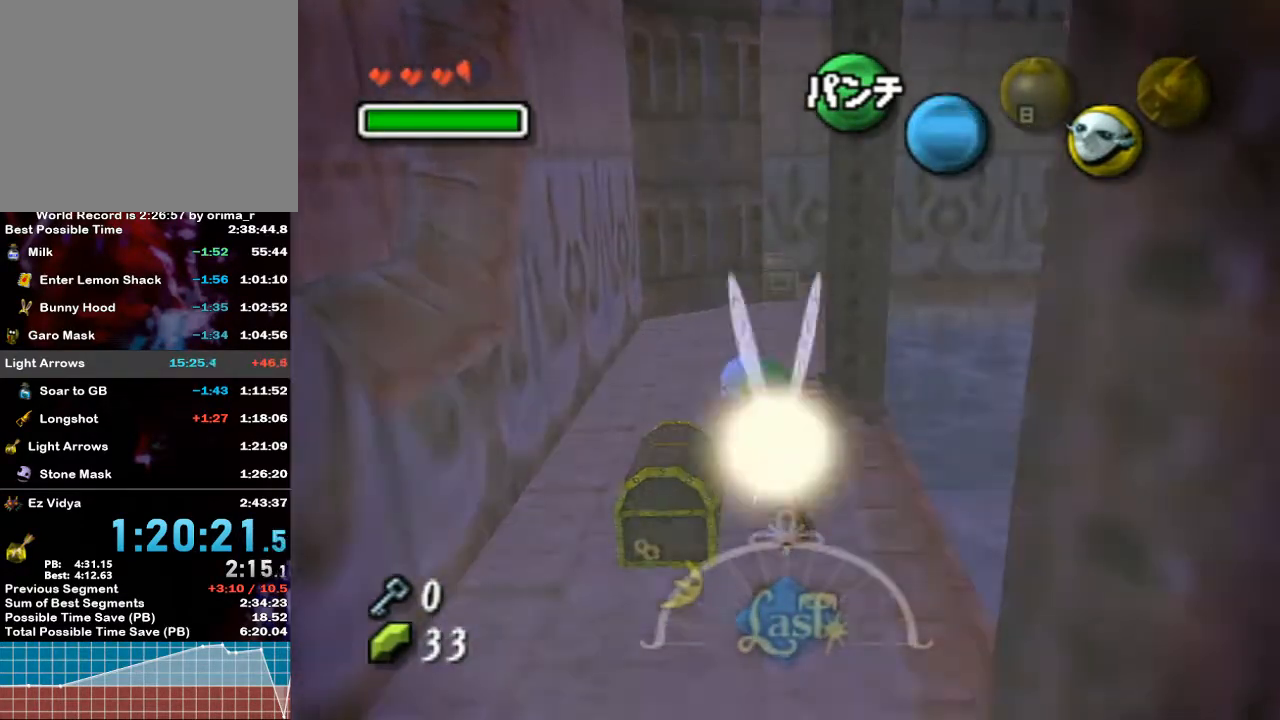
{"buttons": ["A", "B"], "left_stick": "center", "right_stick": "center", "events": [[217, "A", "down"], [217, "B", "down"], [350, "B", "up"], [383, "A", "up"], [450, "A", "down"], [483, "B", "down"]]}
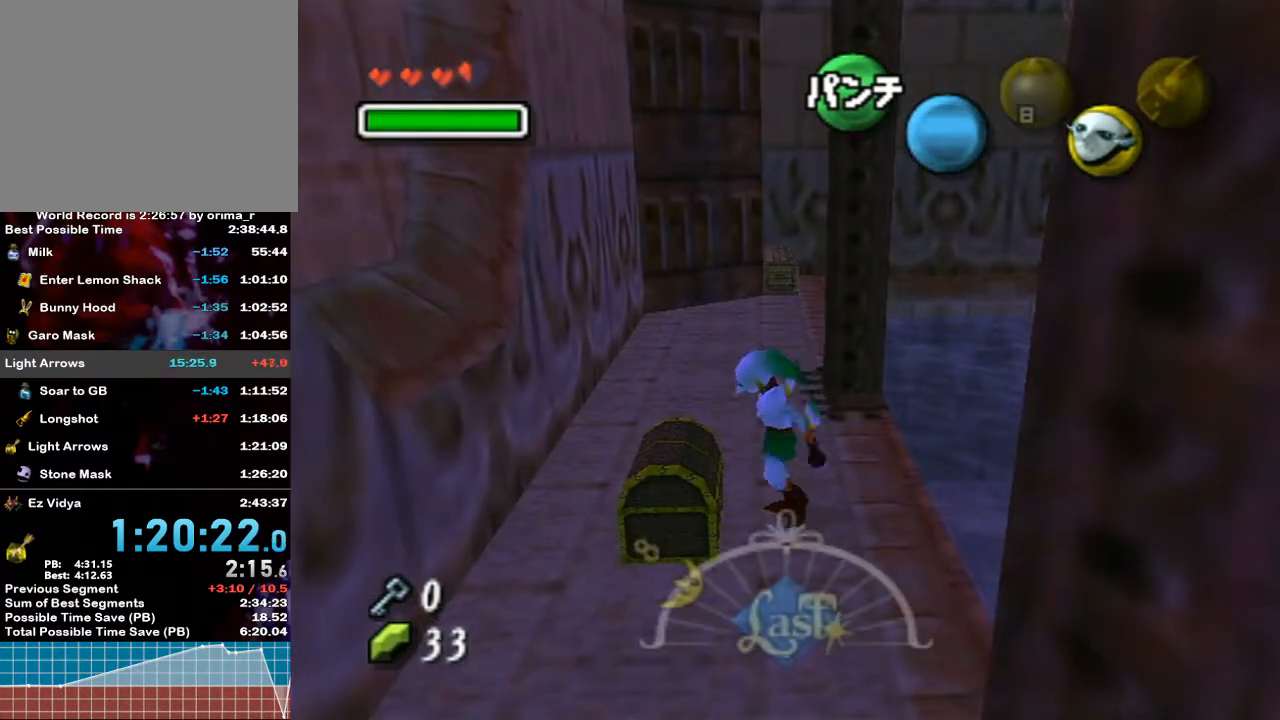
{"buttons": ["A", "B"], "left_stick": "center", "right_stick": "center", "events": [[100, "B", "up"], [133, "A", "up"], [167, "A", "down"], [217, "B", "down"], [333, "A", "up"], [333, "B", "up"], [417, "A", "down"], [417, "B", "down"]]}
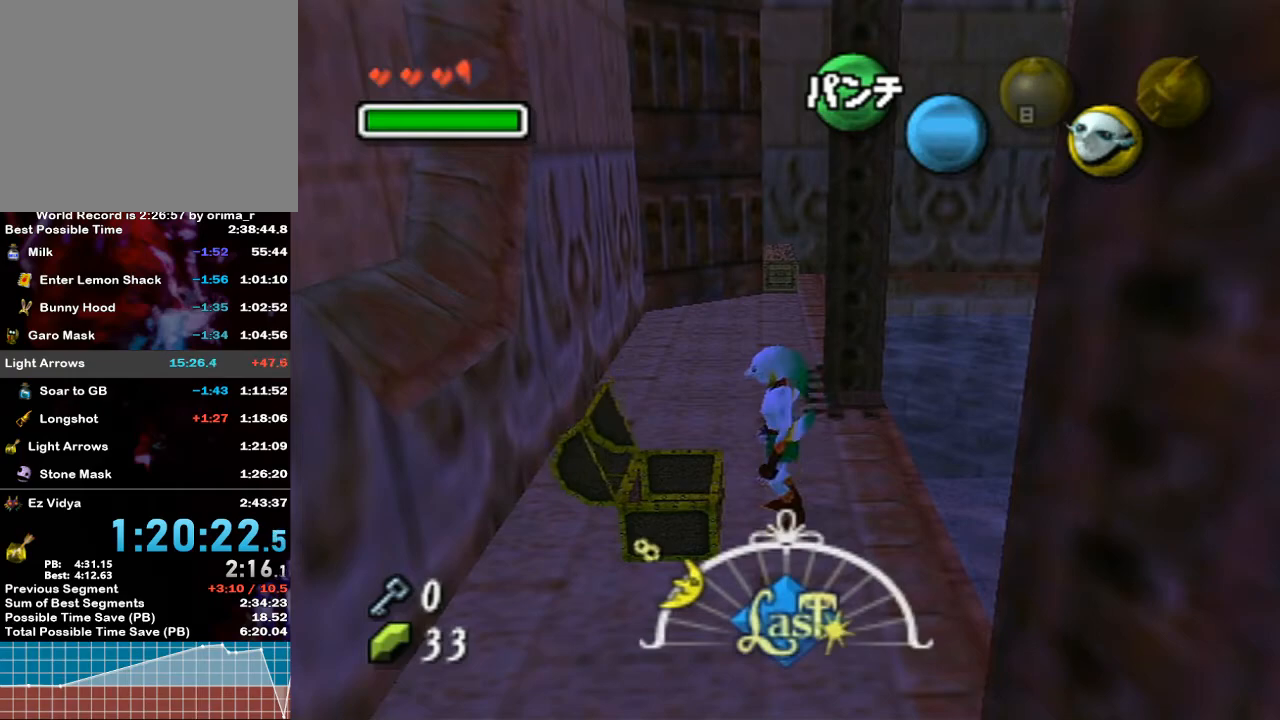
{"buttons": [], "left_stick": "center", "right_stick": "center", "events": [[50, "A", "up"], [50, "B", "up"], [133, "A", "down"], [133, "B", "down"], [233, "A", "up"], [233, "B", "up"], [333, "A", "down"], [333, "B", "down"], [450, "A", "up"], [450, "B", "up"]]}
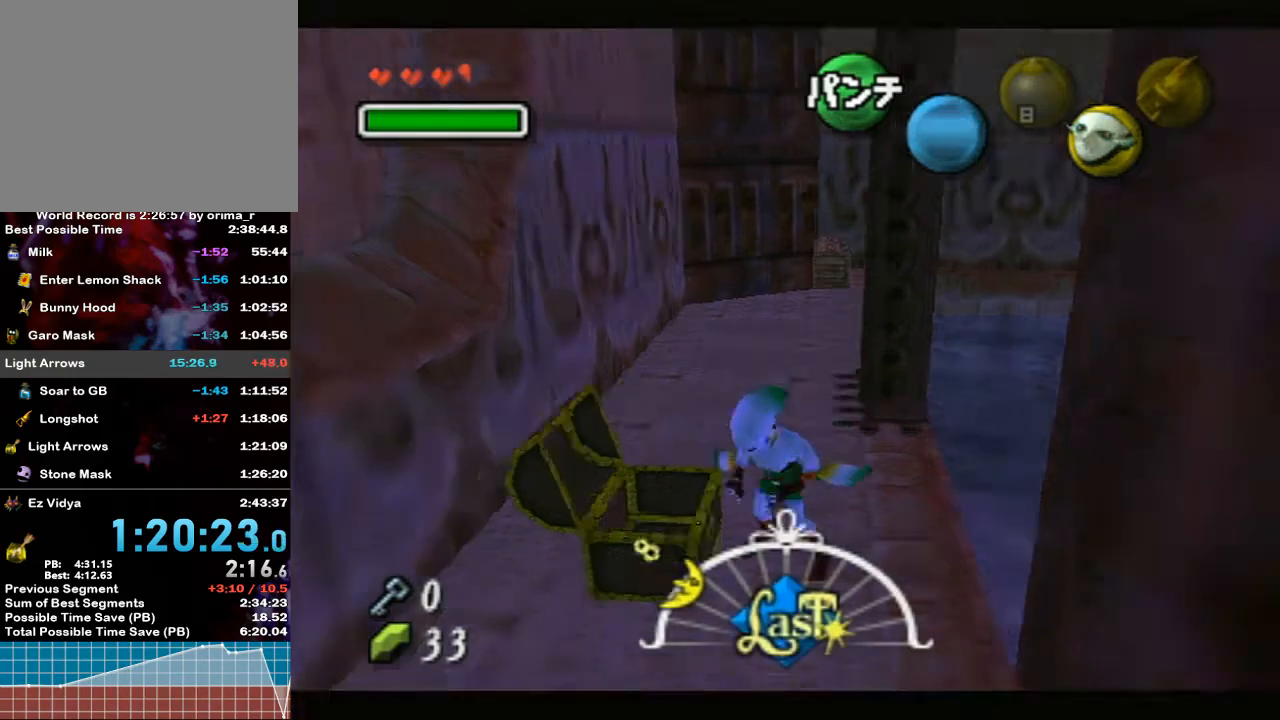
{"buttons": ["B"], "left_stick": "center", "right_stick": "center", "events": [[83, "A", "down"], [83, "B", "down"], [217, "A", "up"], [217, "B", "up"], [417, "B", "down"]]}
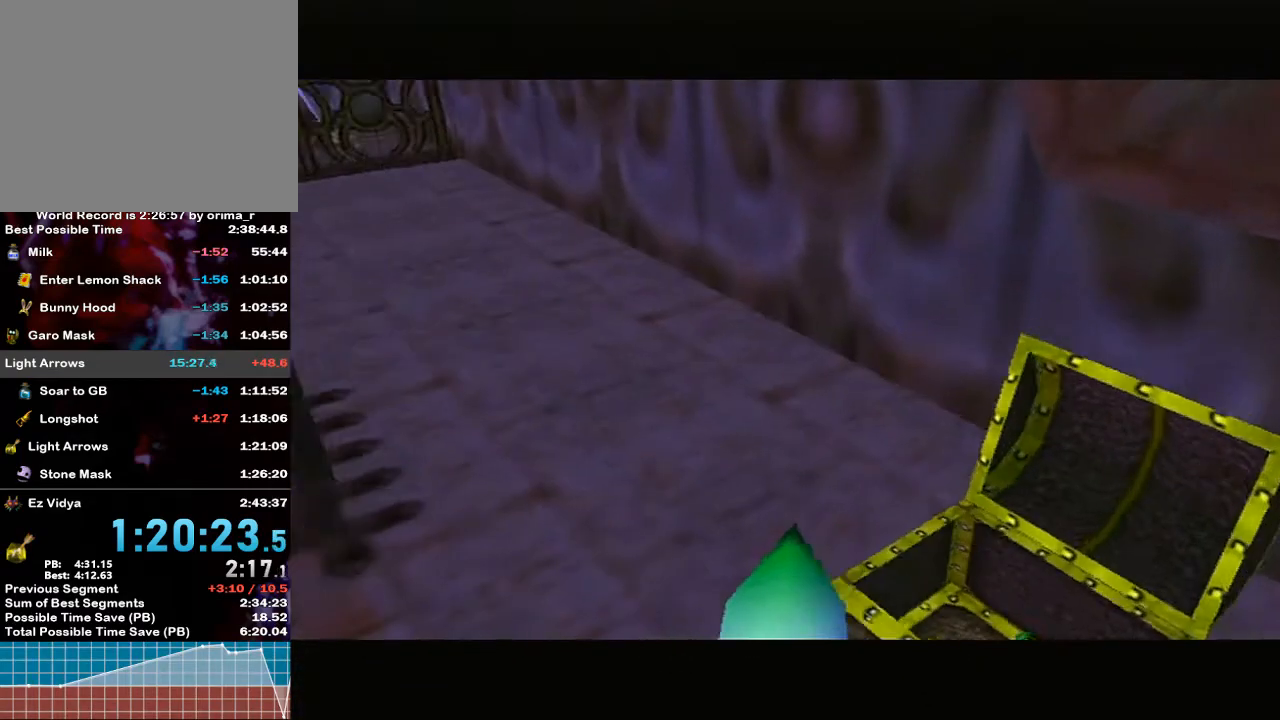
{"buttons": ["B"], "left_stick": "right", "right_stick": "center", "events": [[50, "B", "up"], [117, "B", "down"], [233, "B", "up"], [267, "left_stick", "right"], [300, "B", "down"], [367, "B", "up"], [450, "B", "down"]]}
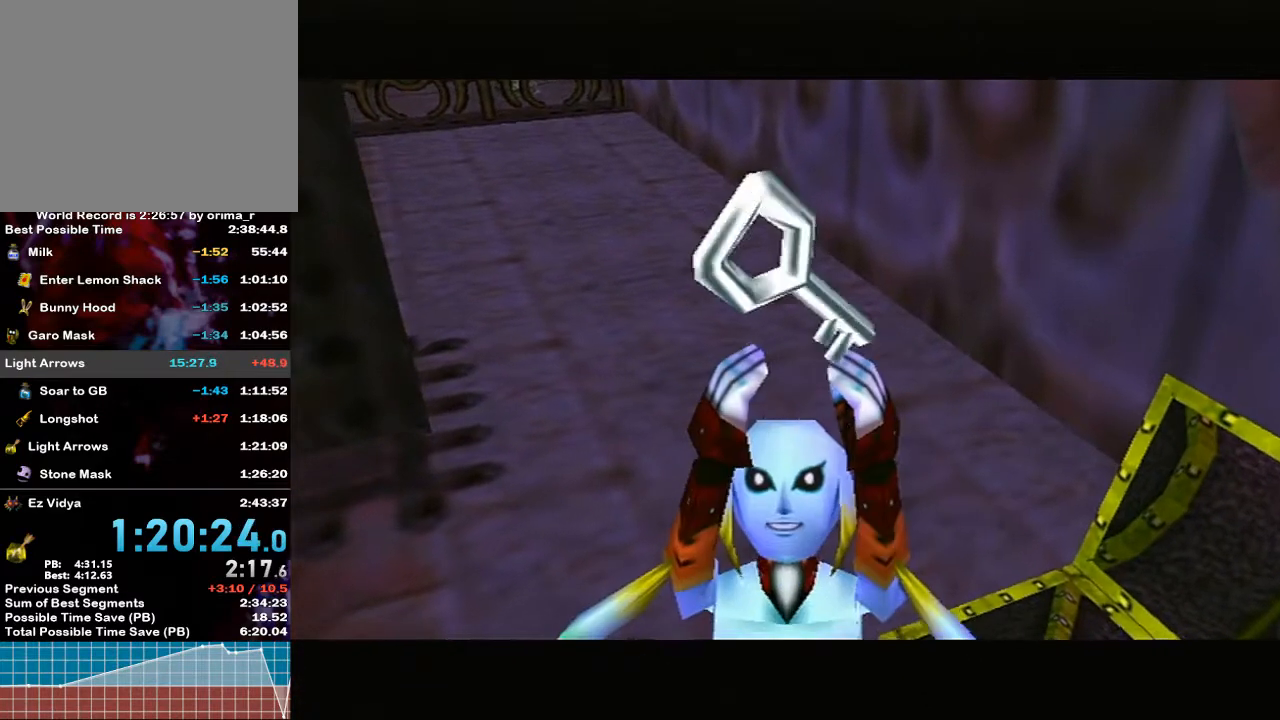
{"buttons": [], "left_stick": "right", "right_stick": "center", "events": [[83, "B", "up"], [167, "B", "down"], [267, "B", "up"], [350, "B", "down"], [417, "B", "up"]]}
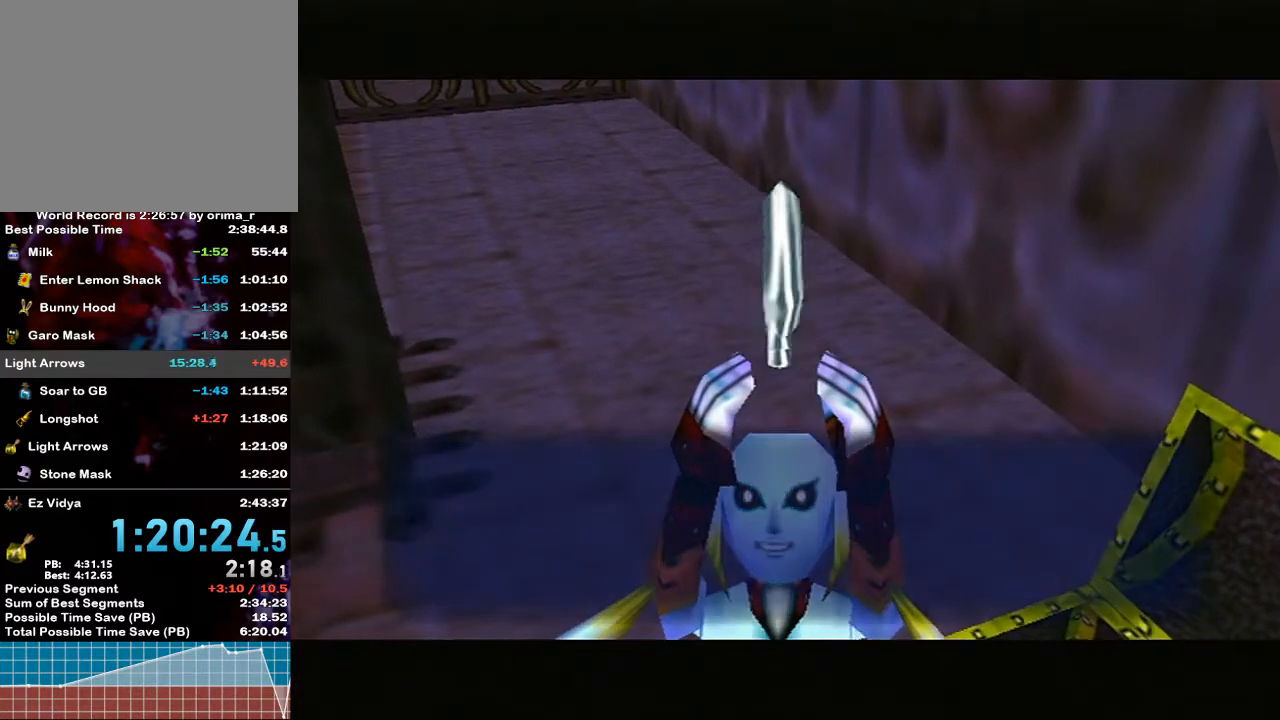
{"buttons": [], "left_stick": "right", "right_stick": "center", "events": [[17, "B", "down"], [117, "B", "up"], [200, "B", "down"], [300, "B", "up"], [367, "B", "down"], [450, "B", "up"]]}
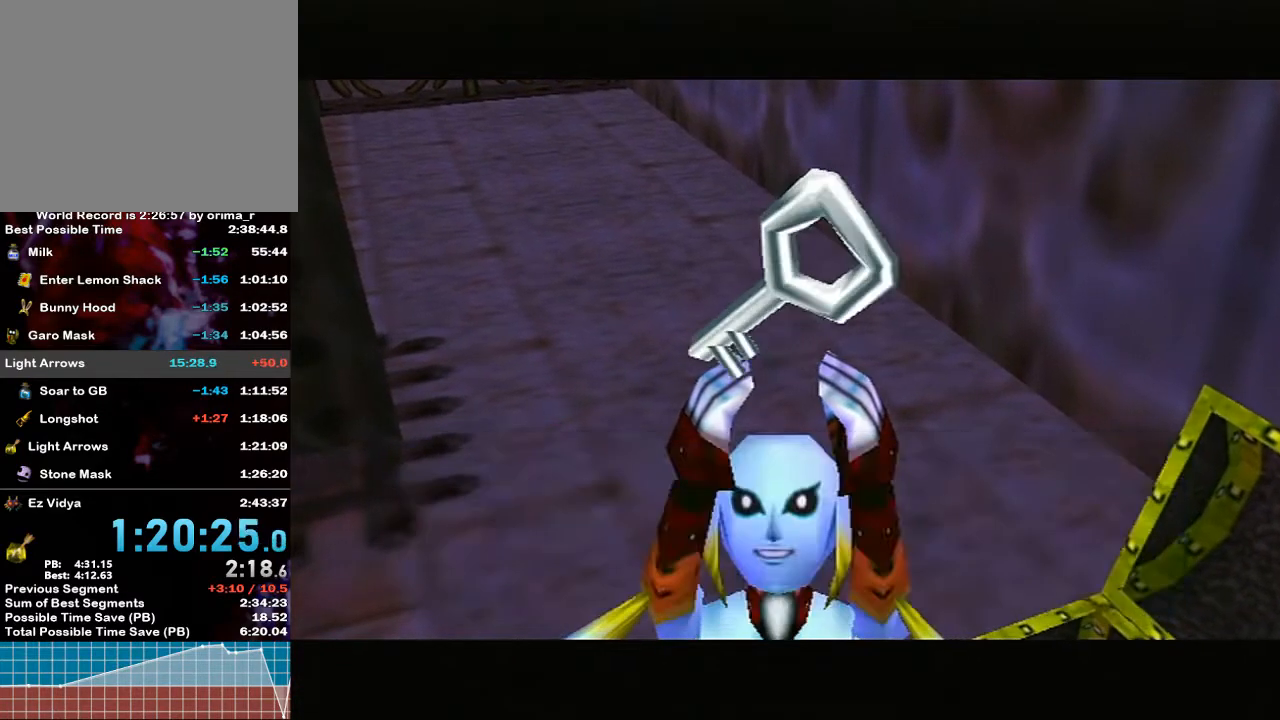
{"buttons": ["L1"], "left_stick": "down", "right_stick": "center", "events": [[50, "left_stick", "up-right"], [200, "L1", "down"], [300, "left_stick", "center"], [483, "left_stick", "down"]]}
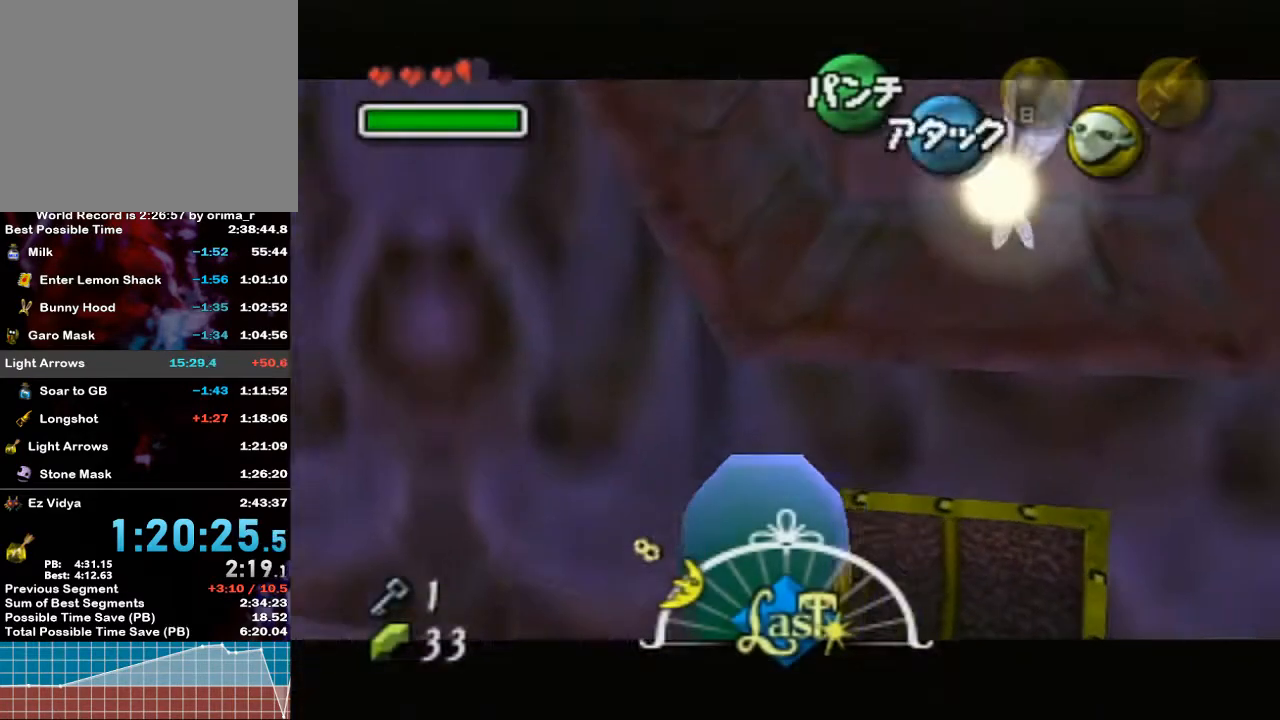
{"buttons": ["L1"], "left_stick": "down", "right_stick": "center", "events": []}
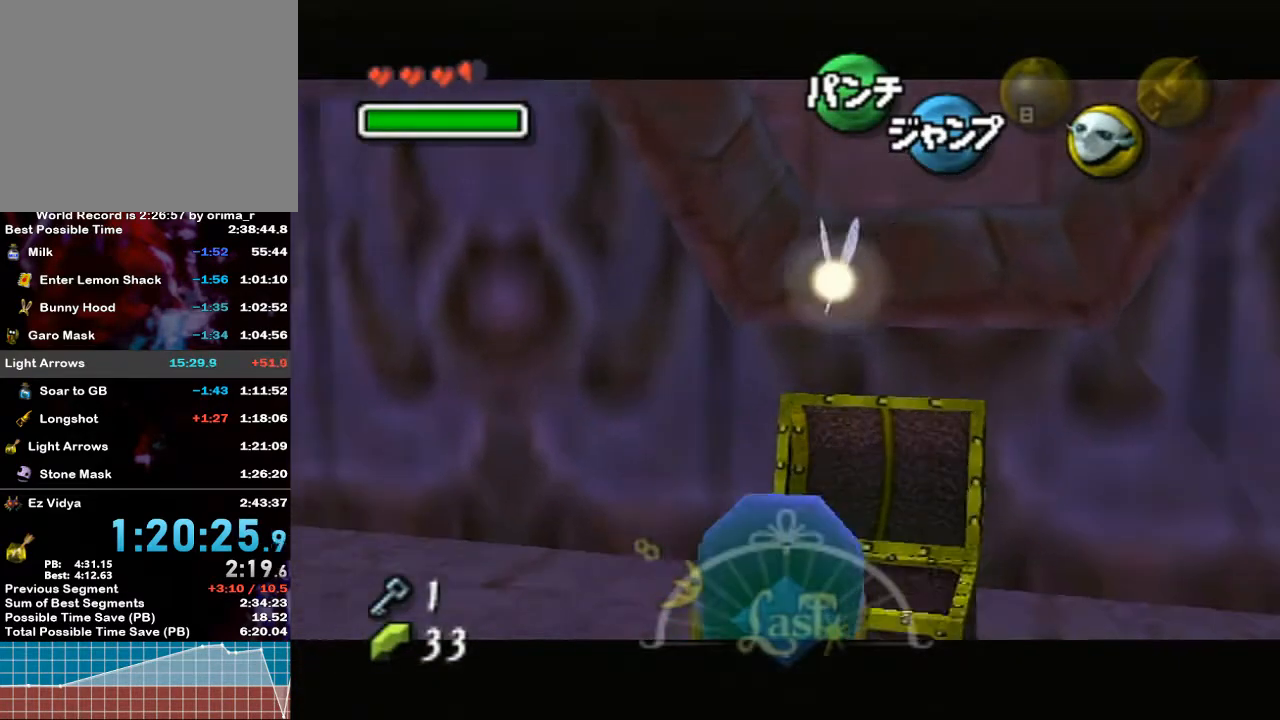
{"buttons": ["L1"], "left_stick": "up", "right_stick": "center", "events": [[83, "left_stick", "up"]]}
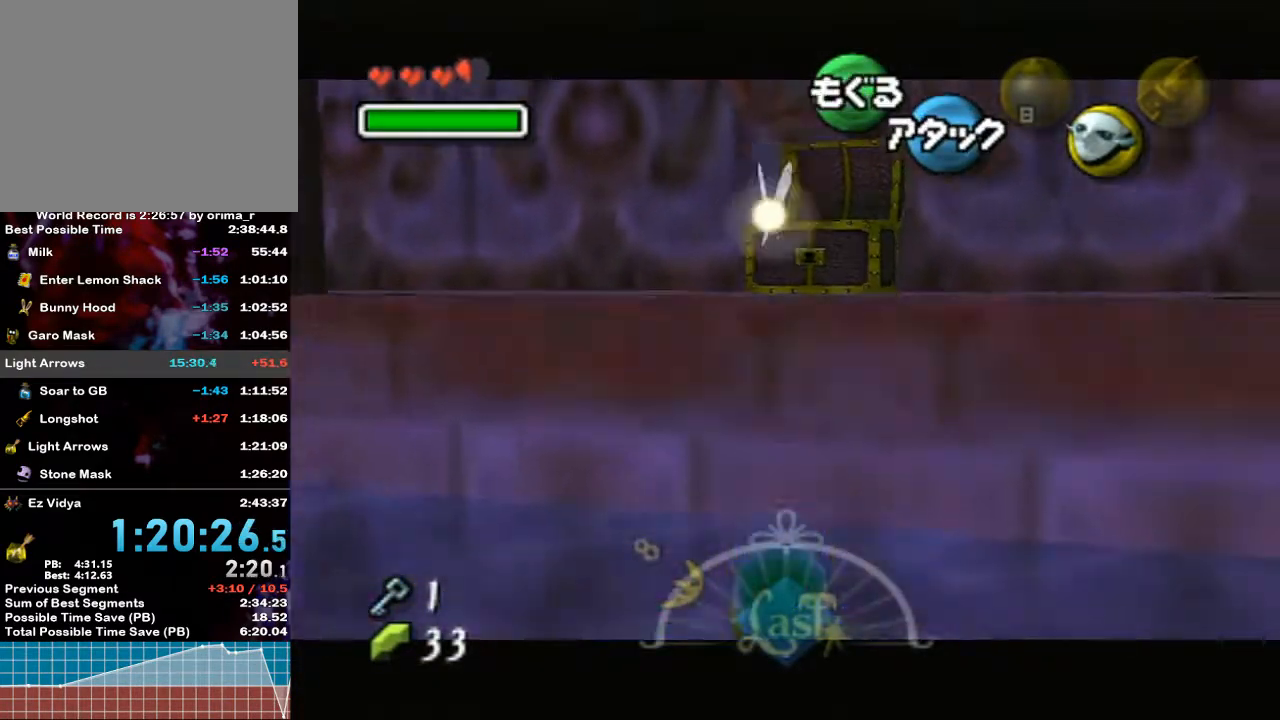
{"buttons": ["A"], "left_stick": "up", "right_stick": "center", "events": [[267, "A", "down"], [500, "L1", "up"]]}
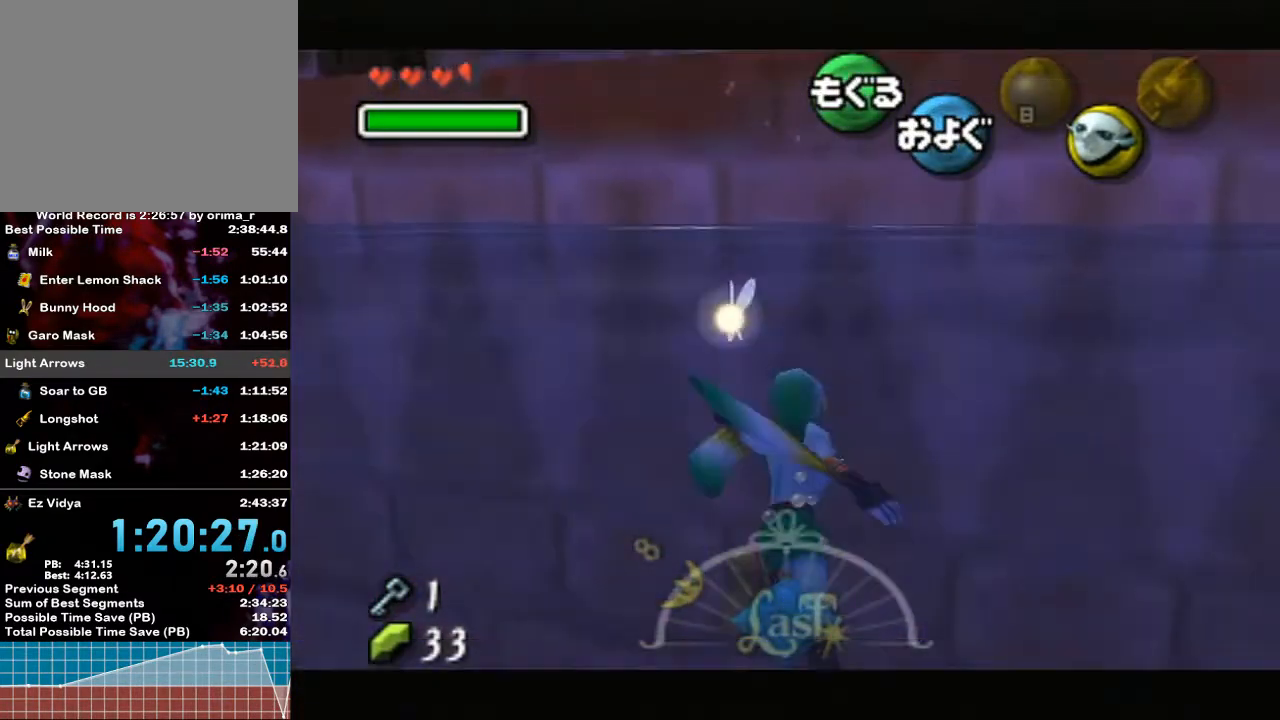
{"buttons": ["A"], "left_stick": "up-left", "right_stick": "center", "events": [[133, "left_stick", "up-left"]]}
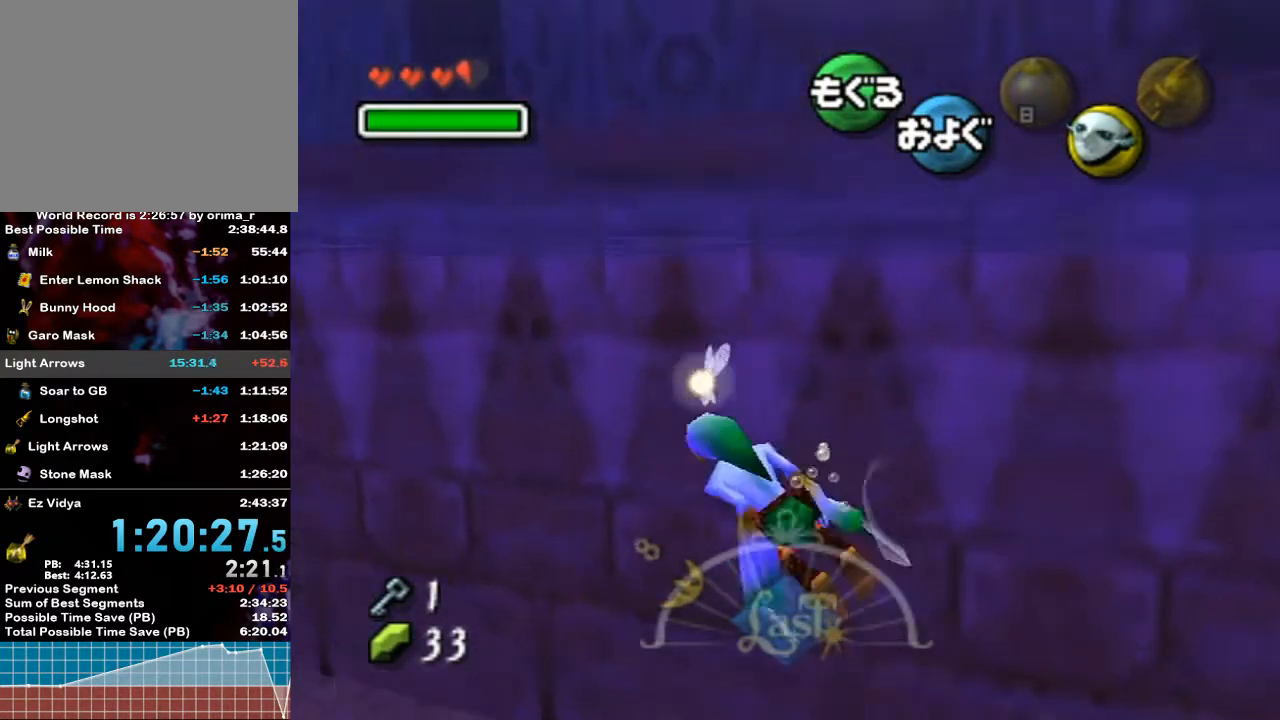
{"buttons": ["A"], "left_stick": "up", "right_stick": "center", "events": [[450, "left_stick", "up"]]}
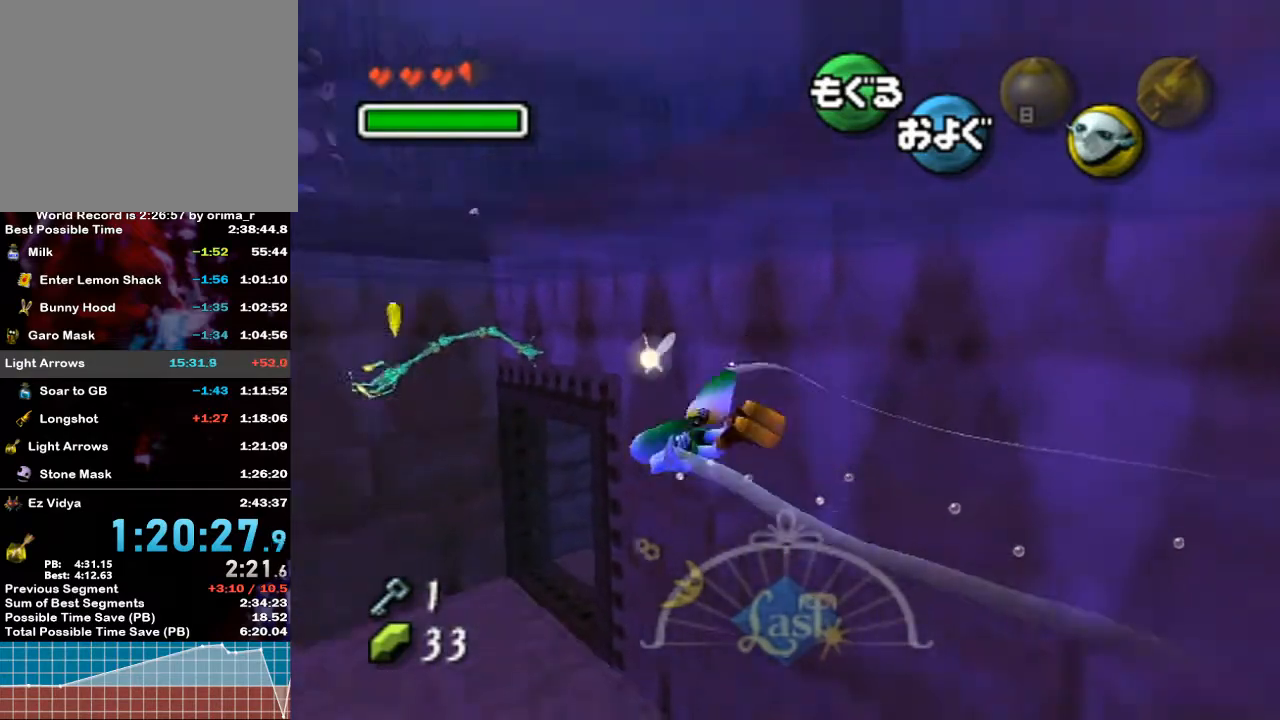
{"buttons": ["A", "R1"], "left_stick": "right", "right_stick": "center", "events": [[50, "R1", "down"], [50, "left_stick", "center"], [233, "left_stick", "right"]]}
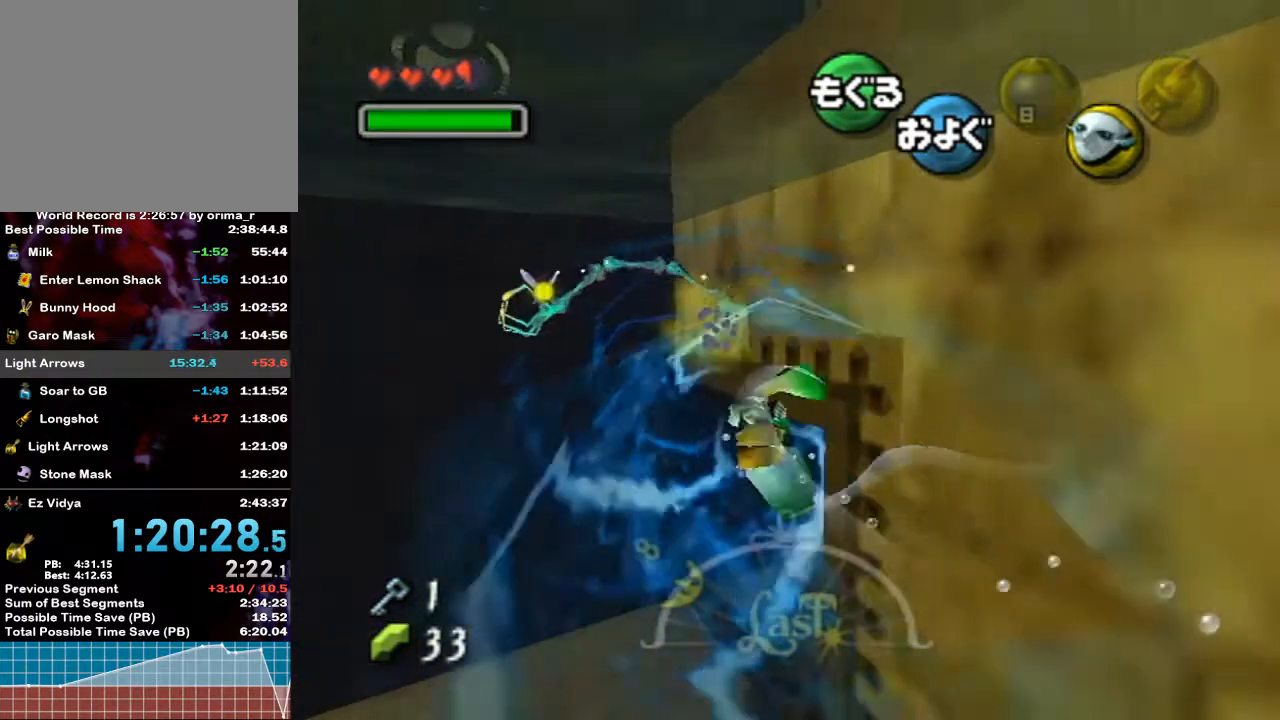
{"buttons": ["A"], "left_stick": "right", "right_stick": "center", "events": [[250, "R1", "up"]]}